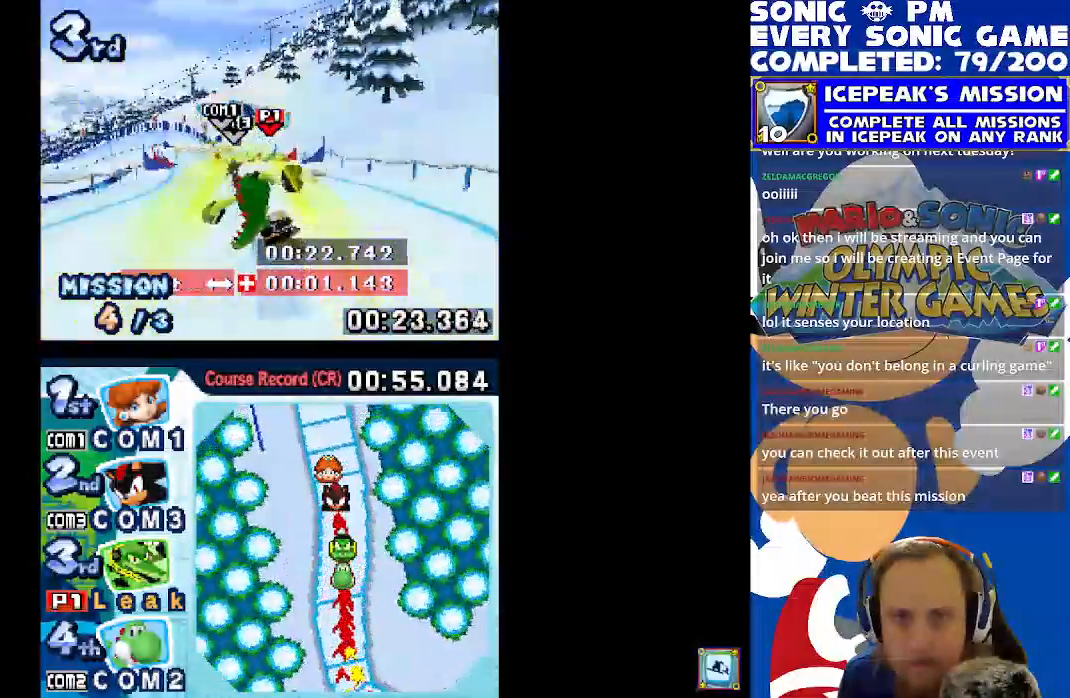
Gameplay with a controller (Xbox layout); each line is a JSON object with the inputs held at the frame after it (dt_ms = milliseconds from this image to that frame). "events" lists button and stick changes between this image and that frame as [ms after this image, input, new state], when the widget could be followed in between. Not read: right_stick.
{"dt_ms": 500, "buttons": ["X"], "left_stick": "center"}
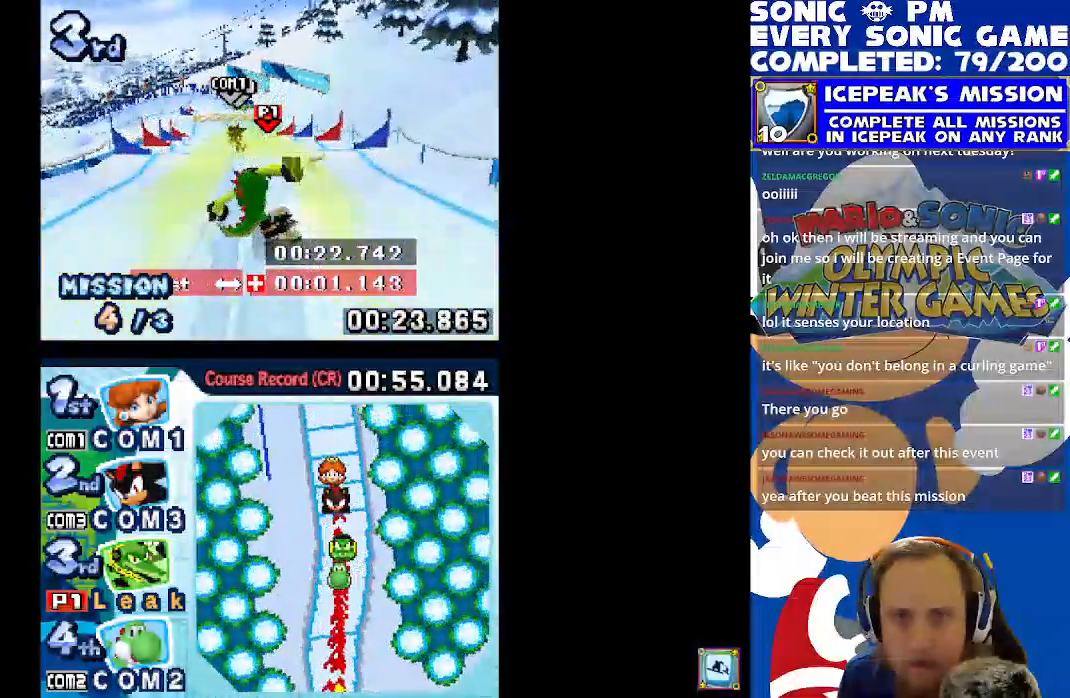
{"dt_ms": 1000, "buttons": ["X"], "left_stick": "center"}
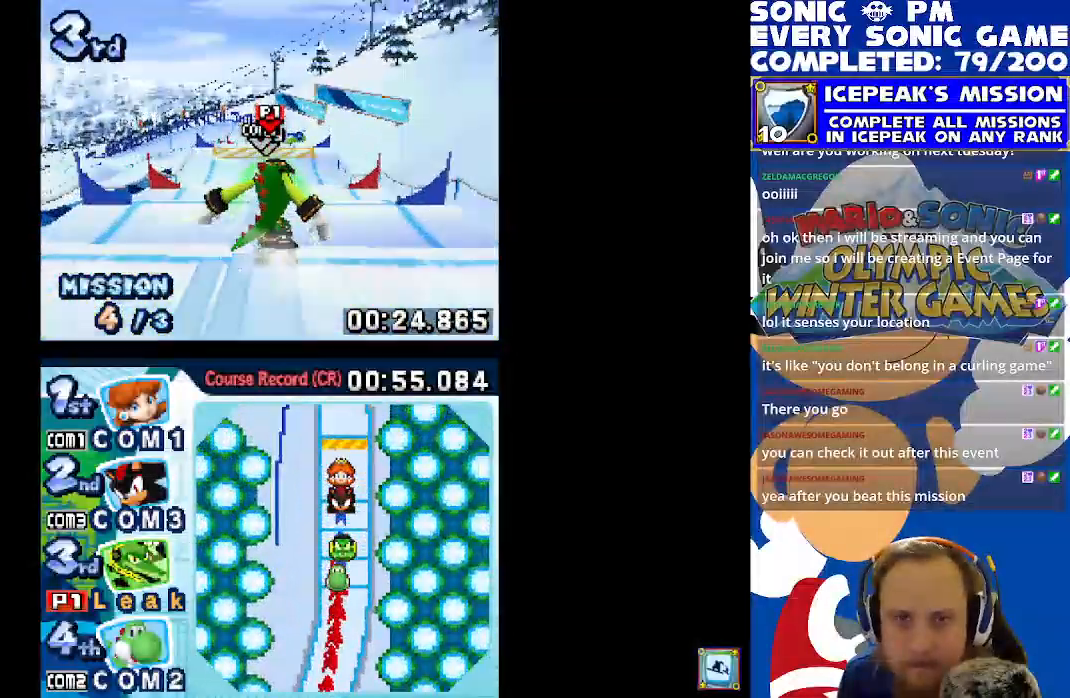
{"dt_ms": 1000, "buttons": ["X", "DPAD_LEFT"], "left_stick": "center"}
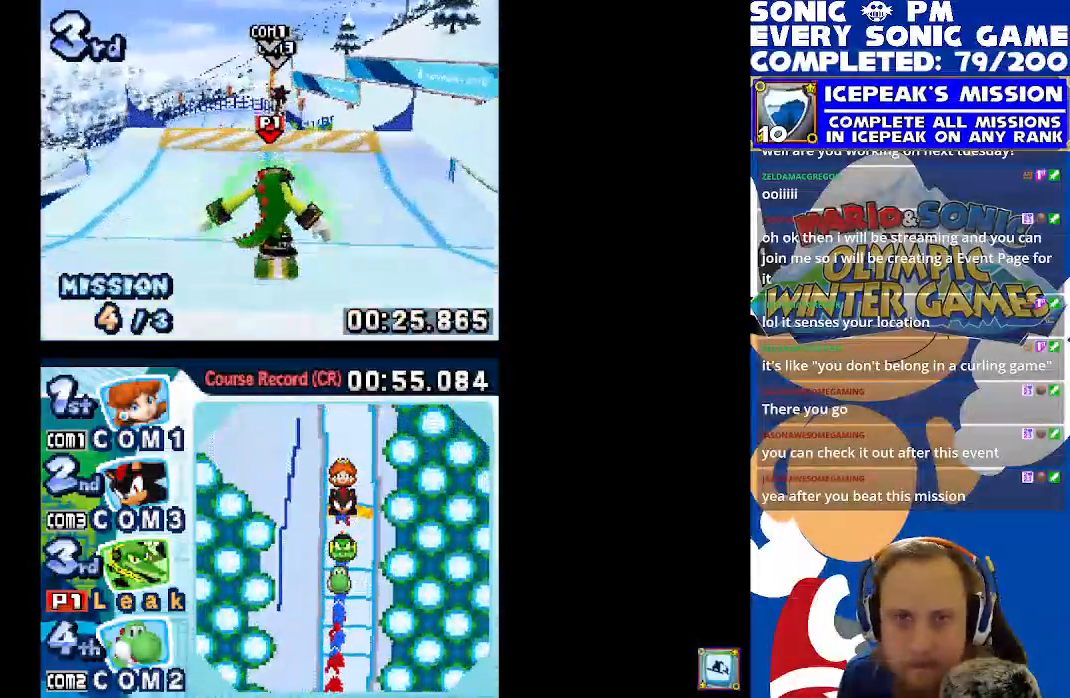
{"dt_ms": 500, "buttons": ["A", "X"], "left_stick": "center", "events": [[83, "DPAD_LEFT", "up"], [467, "A", "down"]]}
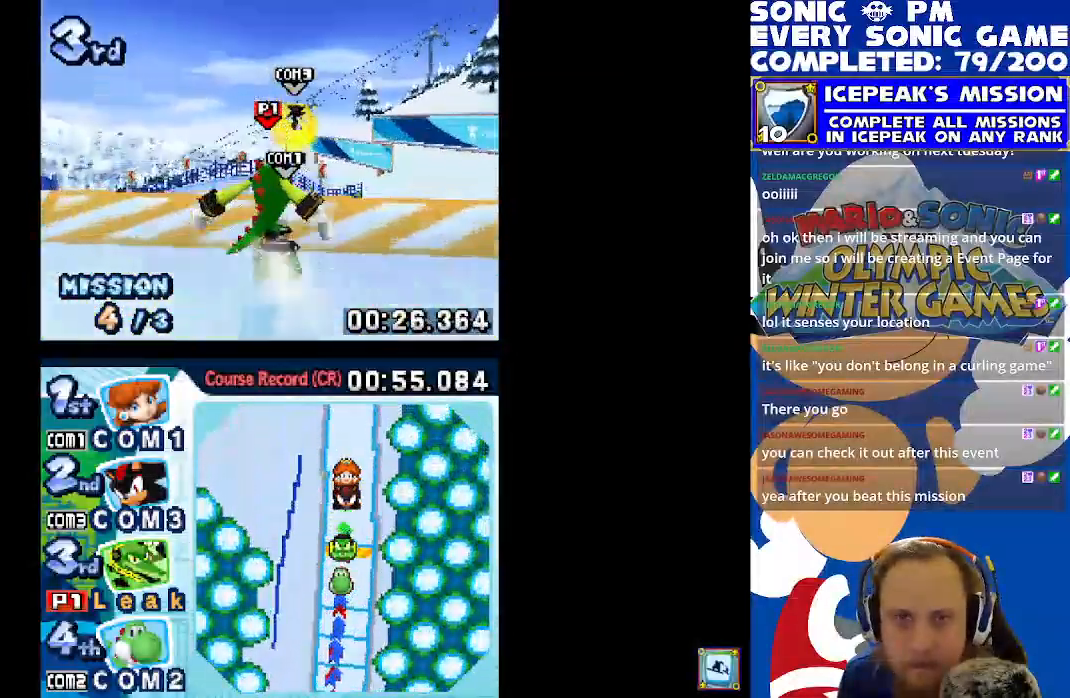
{"dt_ms": 500, "buttons": ["A", "X"], "left_stick": "center", "events": []}
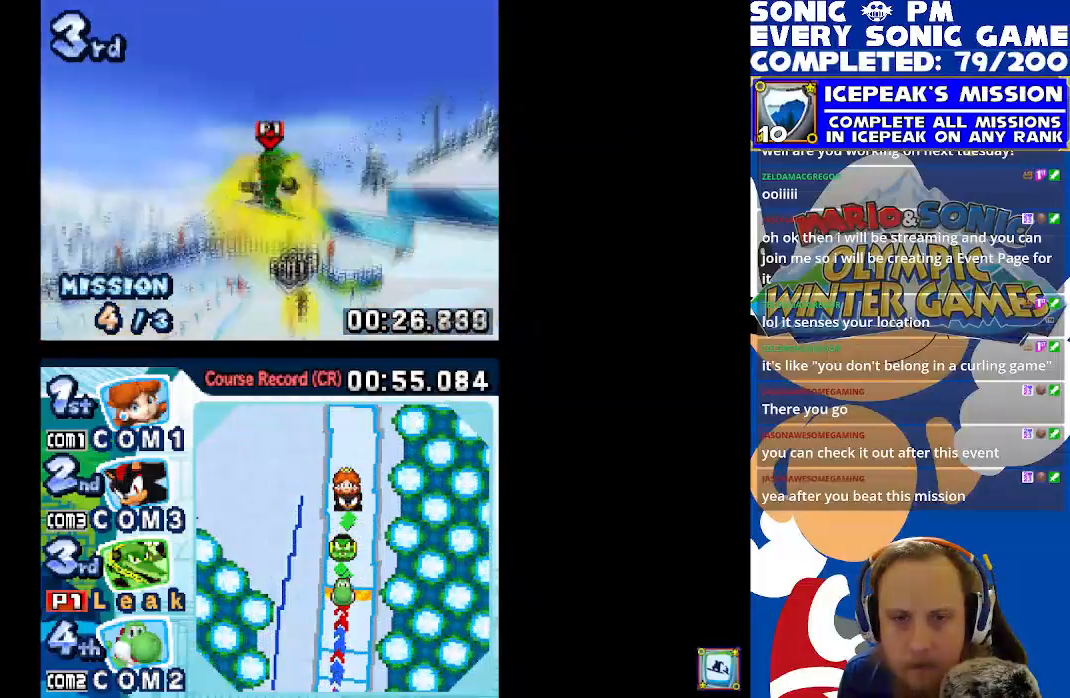
{"dt_ms": 500, "buttons": ["X"], "left_stick": "center", "events": [[467, "A", "up"]]}
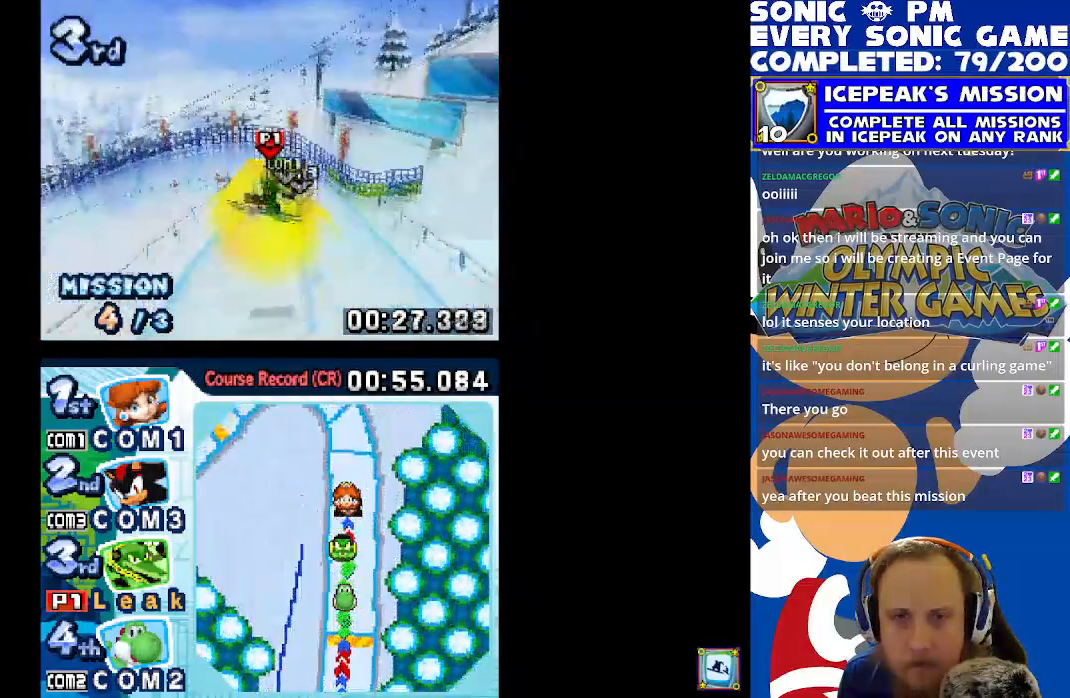
{"dt_ms": 500, "buttons": ["X"], "left_stick": "center", "events": [[167, "DPAD_RIGHT", "down"], [267, "DPAD_RIGHT", "up"]]}